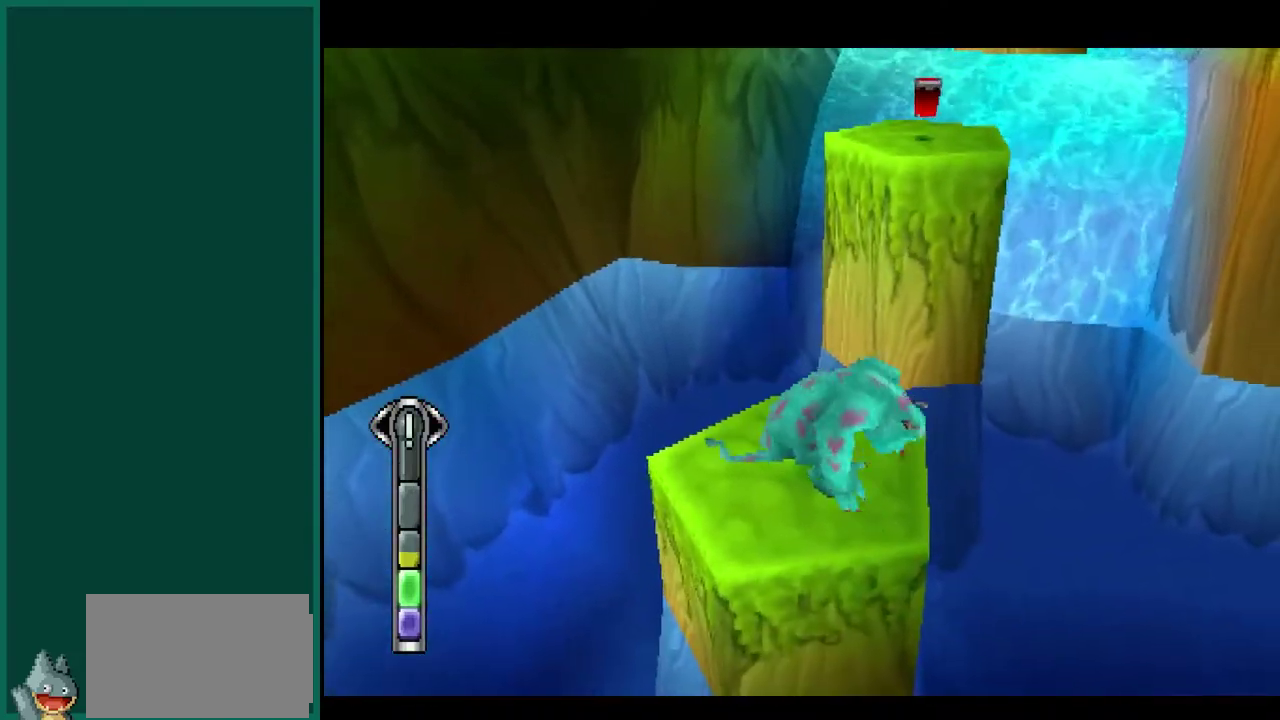
Gameplay with a controller (PlayStation layout); each line is a JSON object with the inputs held at the frame after it. "events" lists button and stick changes between this image and that frame as [ms after this image, input, new state], when the widget could be followed in between. Not read: CIRCLE L2 L3 R2 R3 SQUARE TRIANGLE.
{"buttons": ["CROSS"], "left_stick": "up", "events": [[217, "CROSS", "up"], [217, "left_stick", "up-right"], [300, "CROSS", "down"], [450, "left_stick", "up"]]}
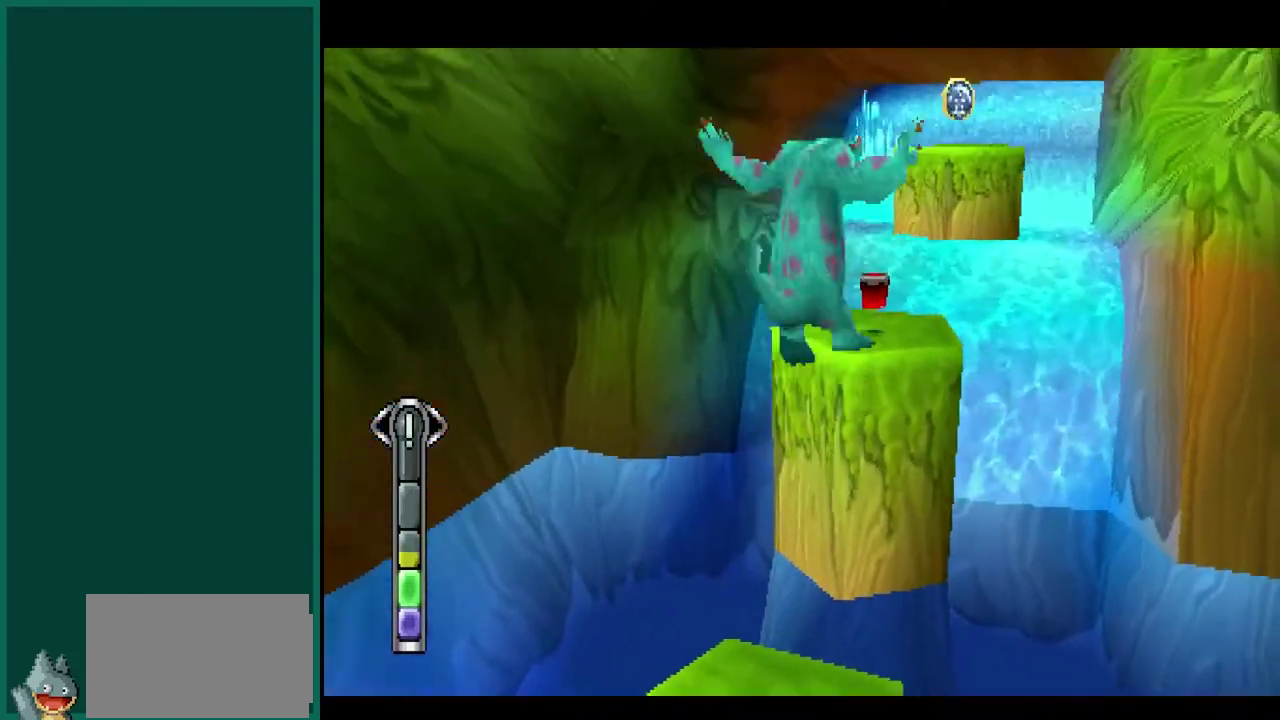
{"buttons": [], "left_stick": "center", "events": [[17, "CROSS", "up"], [333, "left_stick", "center"]]}
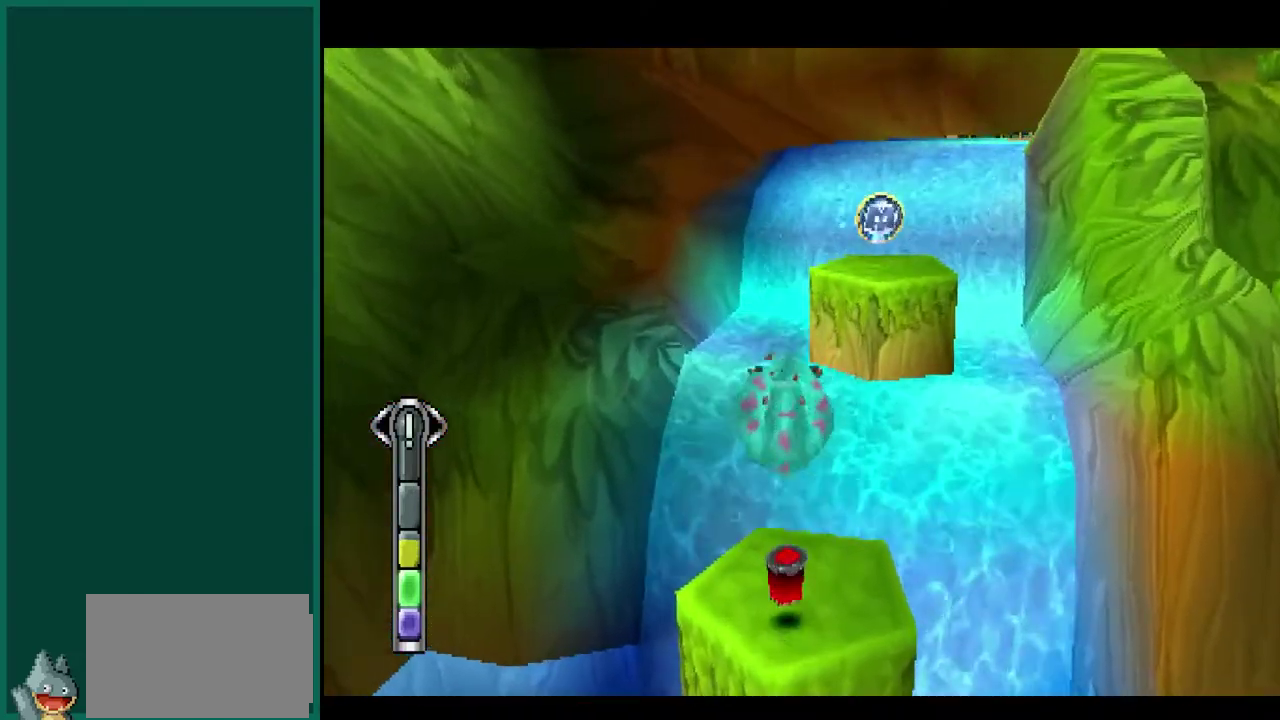
{"buttons": ["CROSS"], "left_stick": "up", "events": [[333, "left_stick", "up-right"], [367, "CROSS", "down"], [500, "left_stick", "up"]]}
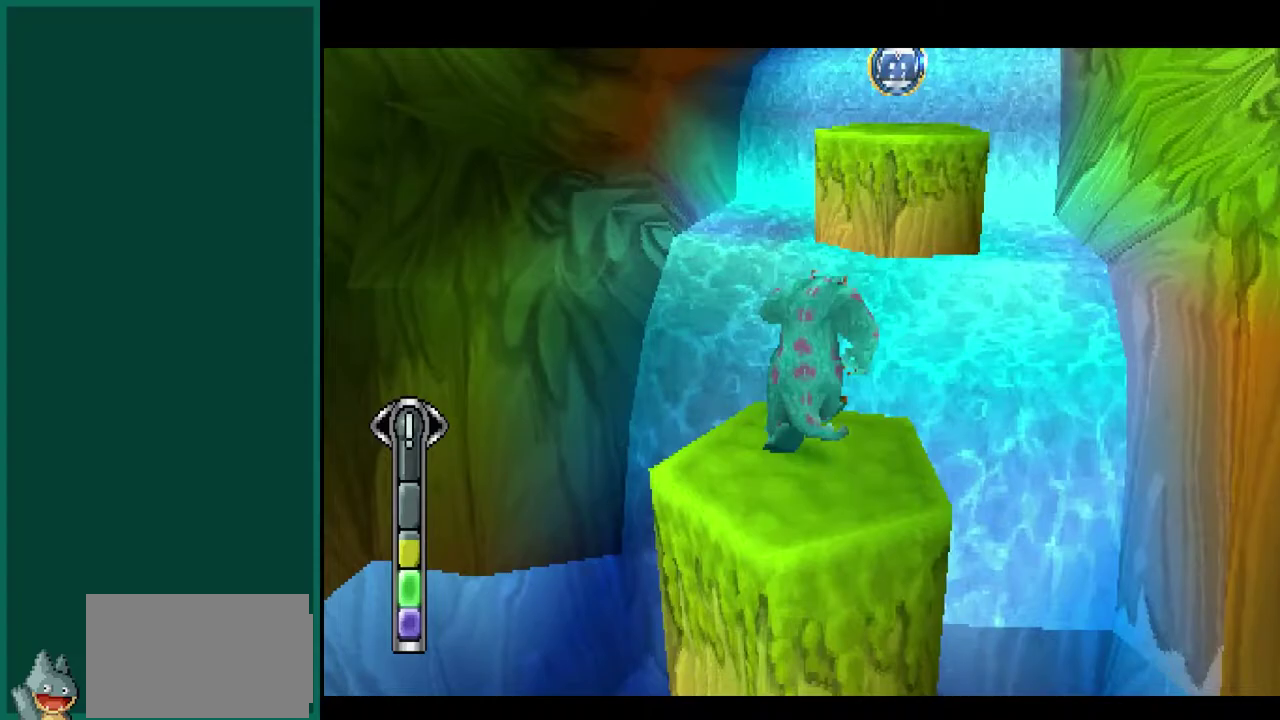
{"buttons": ["CROSS"], "left_stick": "up", "events": [[100, "CROSS", "up"], [117, "left_stick", "up-right"], [250, "CROSS", "down"], [300, "left_stick", "up"]]}
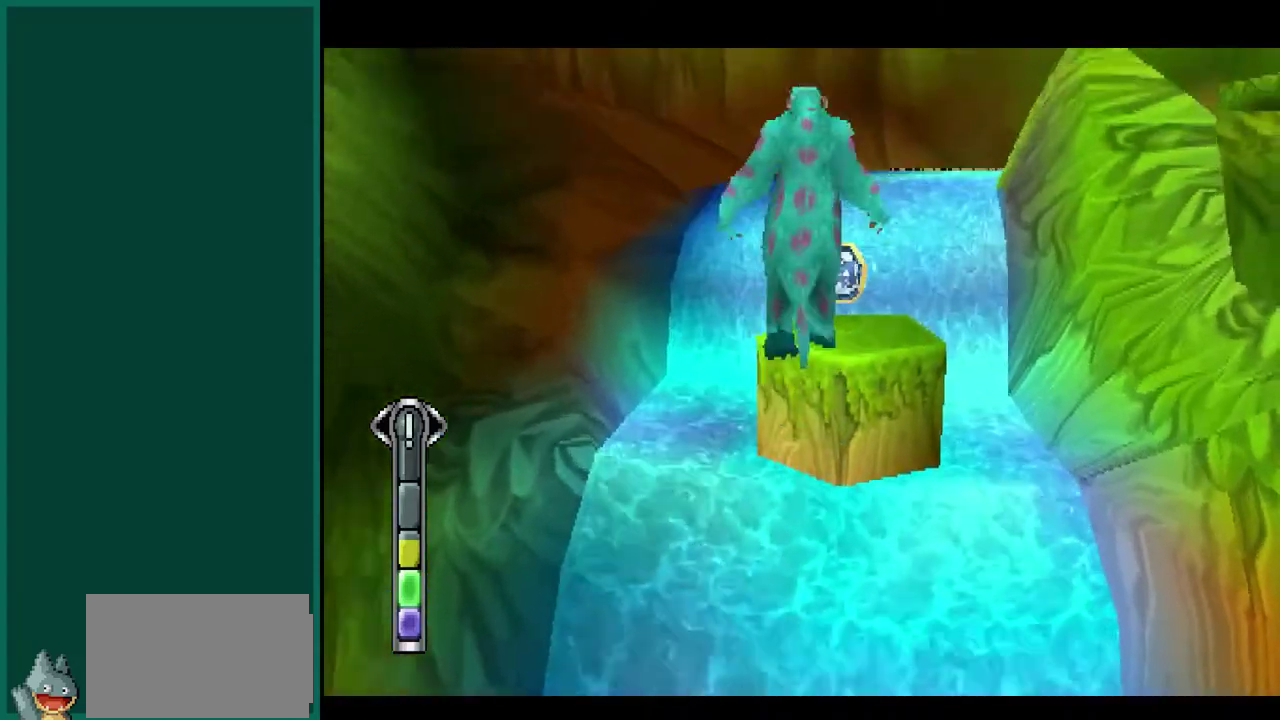
{"buttons": [], "left_stick": "center", "events": [[17, "CROSS", "up"], [383, "left_stick", "center"]]}
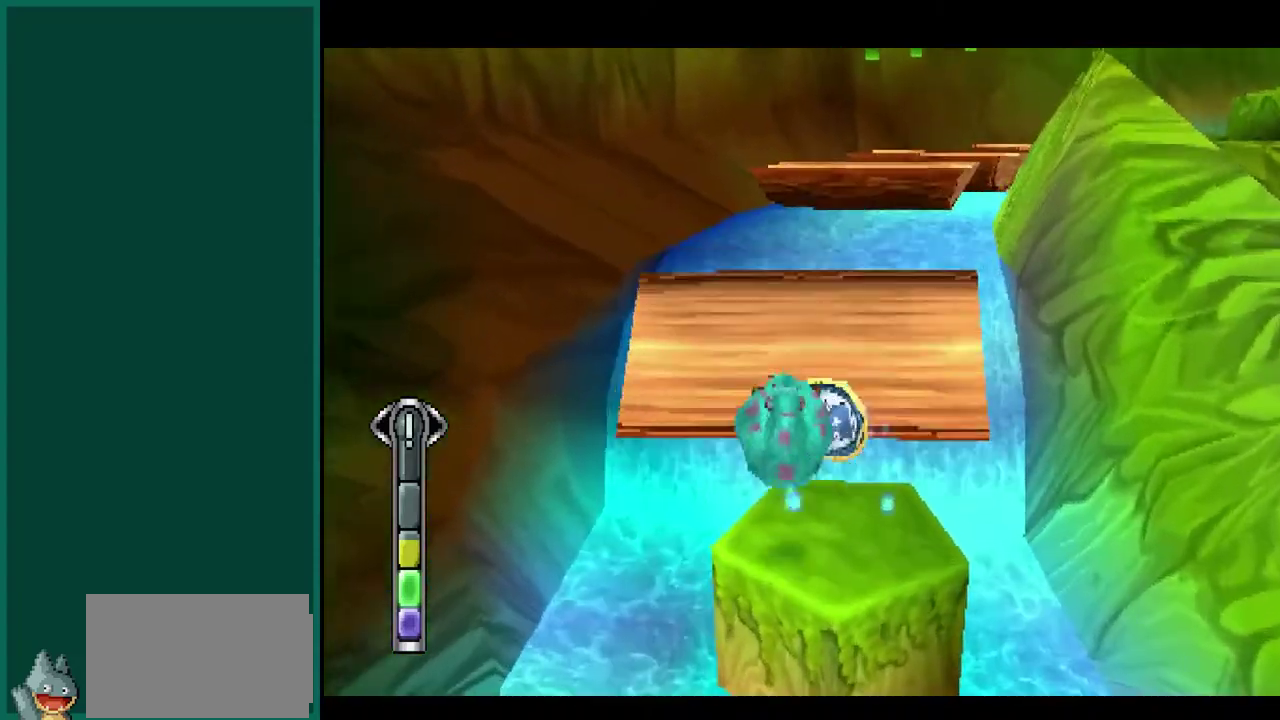
{"buttons": ["CROSS"], "left_stick": "up", "events": [[217, "left_stick", "up"], [367, "CROSS", "down"]]}
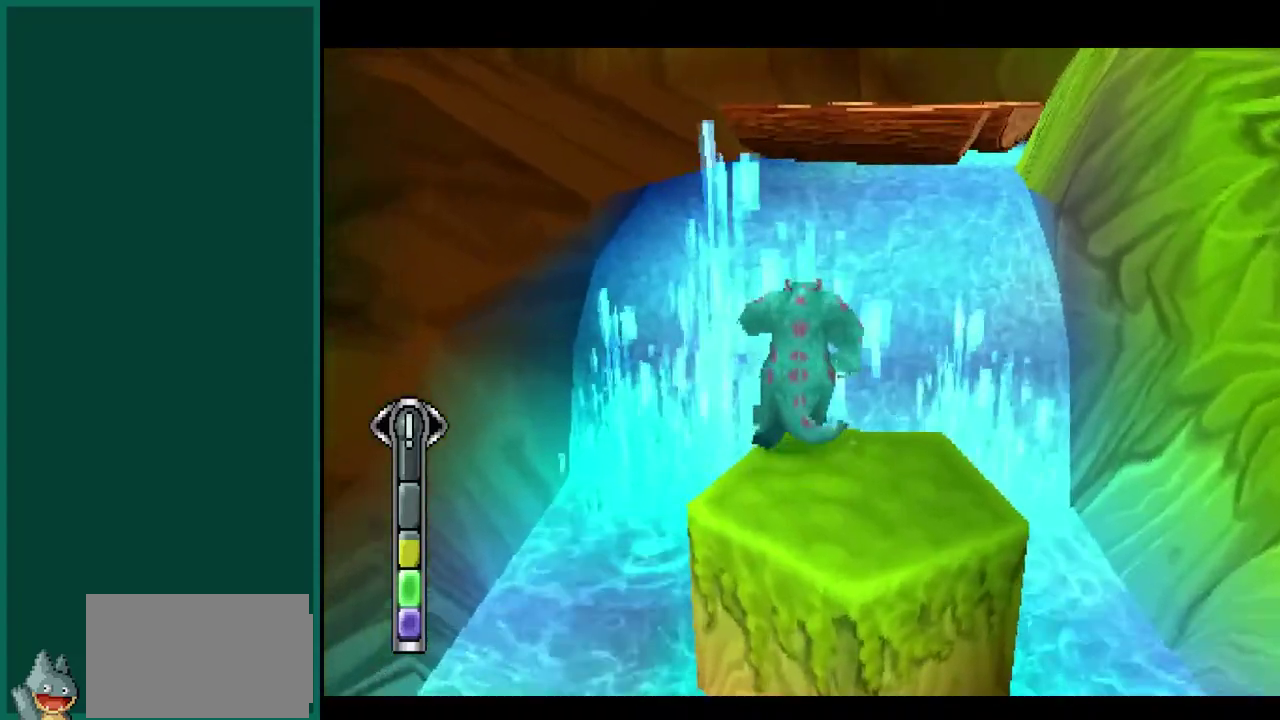
{"buttons": ["CROSS"], "left_stick": "up", "events": [[183, "CROSS", "up"], [300, "CROSS", "down"]]}
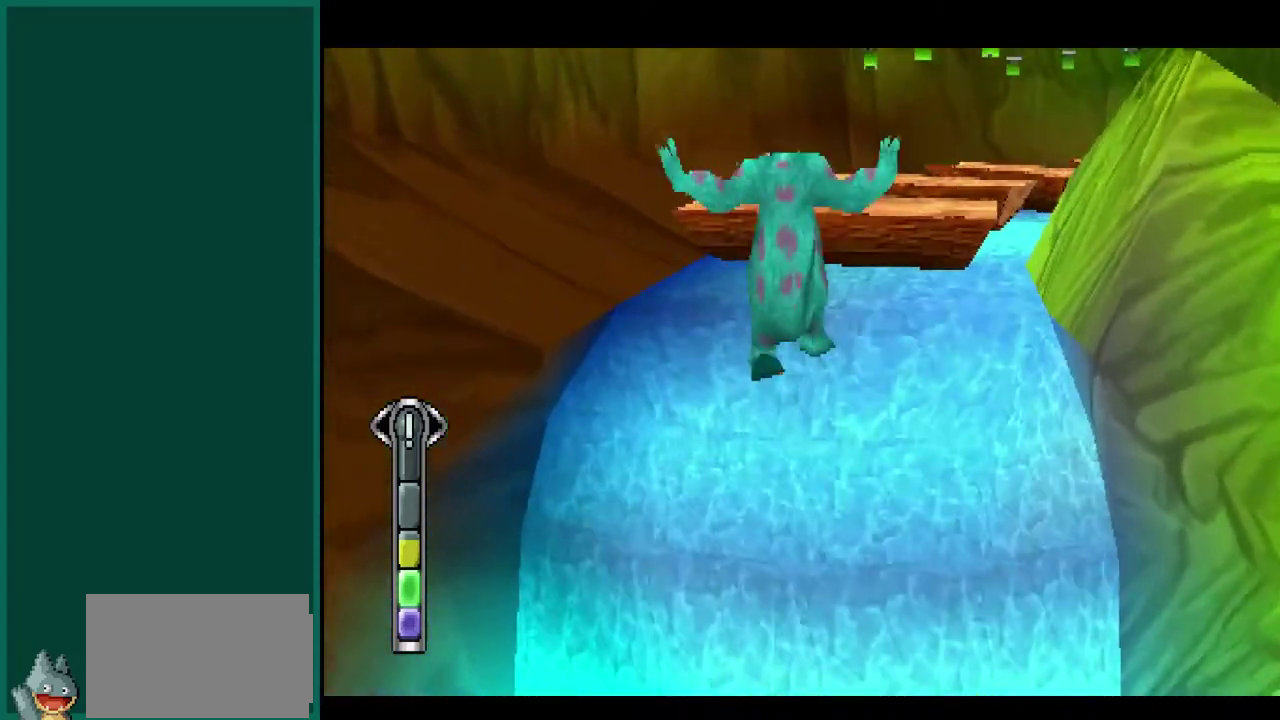
{"buttons": [], "left_stick": "up", "events": [[150, "left_stick", "up-right"], [333, "left_stick", "up"], [350, "CROSS", "up"]]}
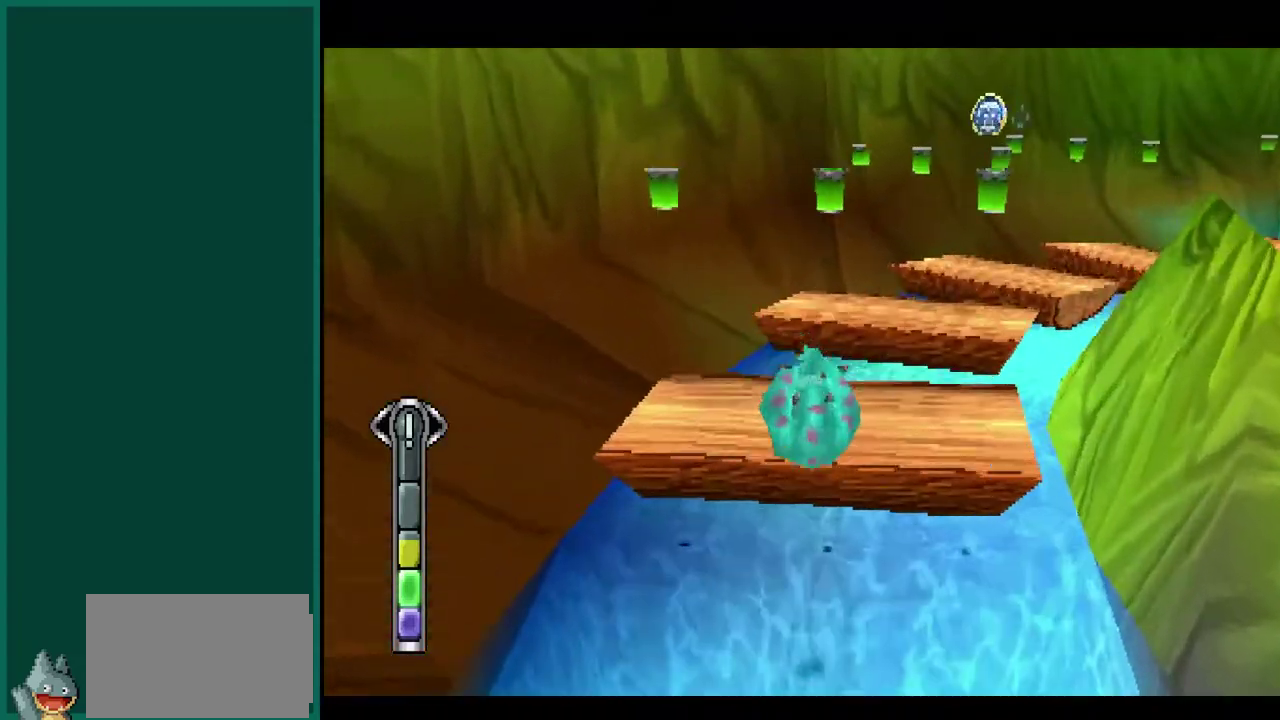
{"buttons": [], "left_stick": "up", "events": [[217, "CROSS", "down"], [450, "CROSS", "up"]]}
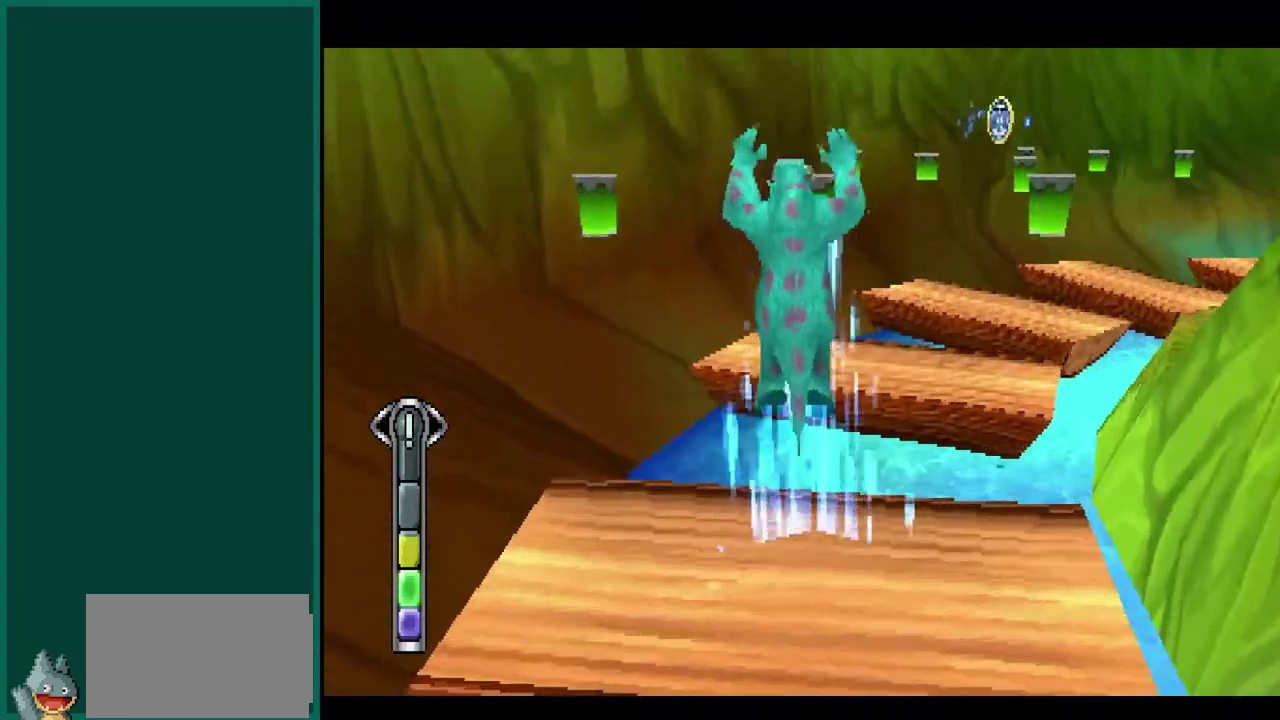
{"buttons": [], "left_stick": "up-left", "events": [[67, "left_stick", "center"], [100, "CROSS", "down"], [133, "left_stick", "down-left"], [283, "CROSS", "up"], [400, "left_stick", "left"], [450, "left_stick", "up-left"]]}
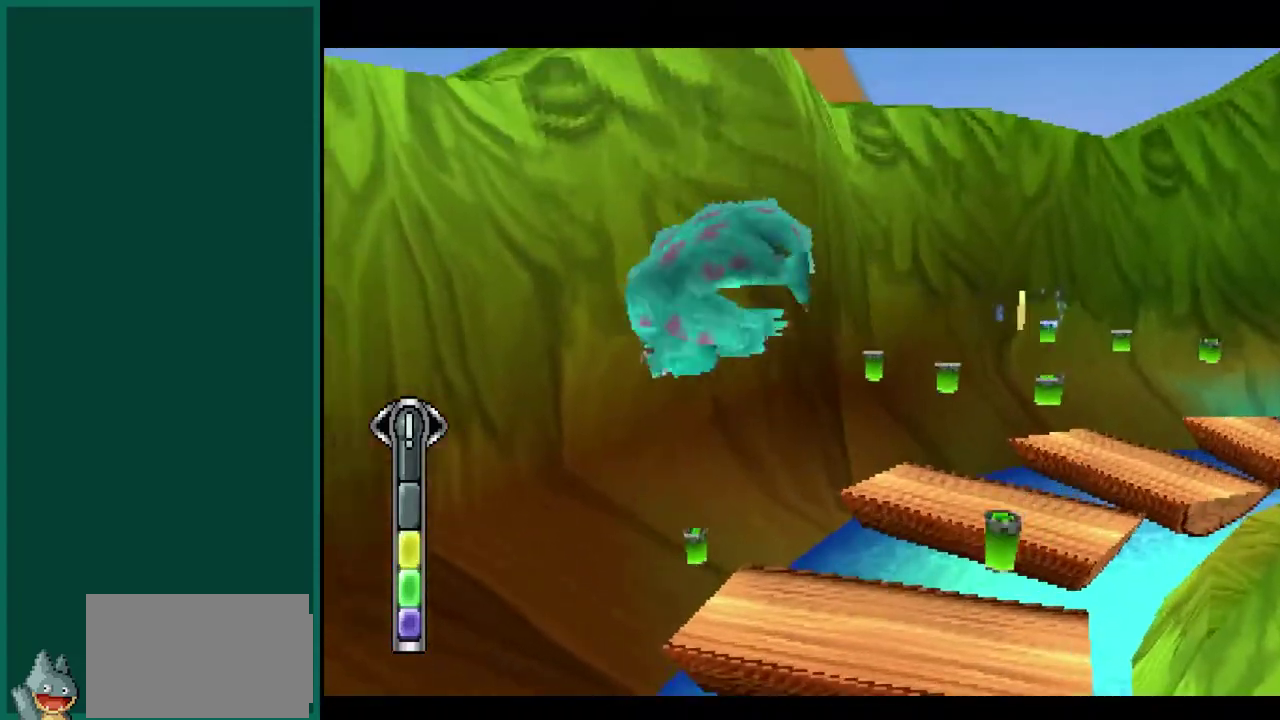
{"buttons": [], "left_stick": "right", "events": [[117, "left_stick", "up-right"], [167, "left_stick", "right"]]}
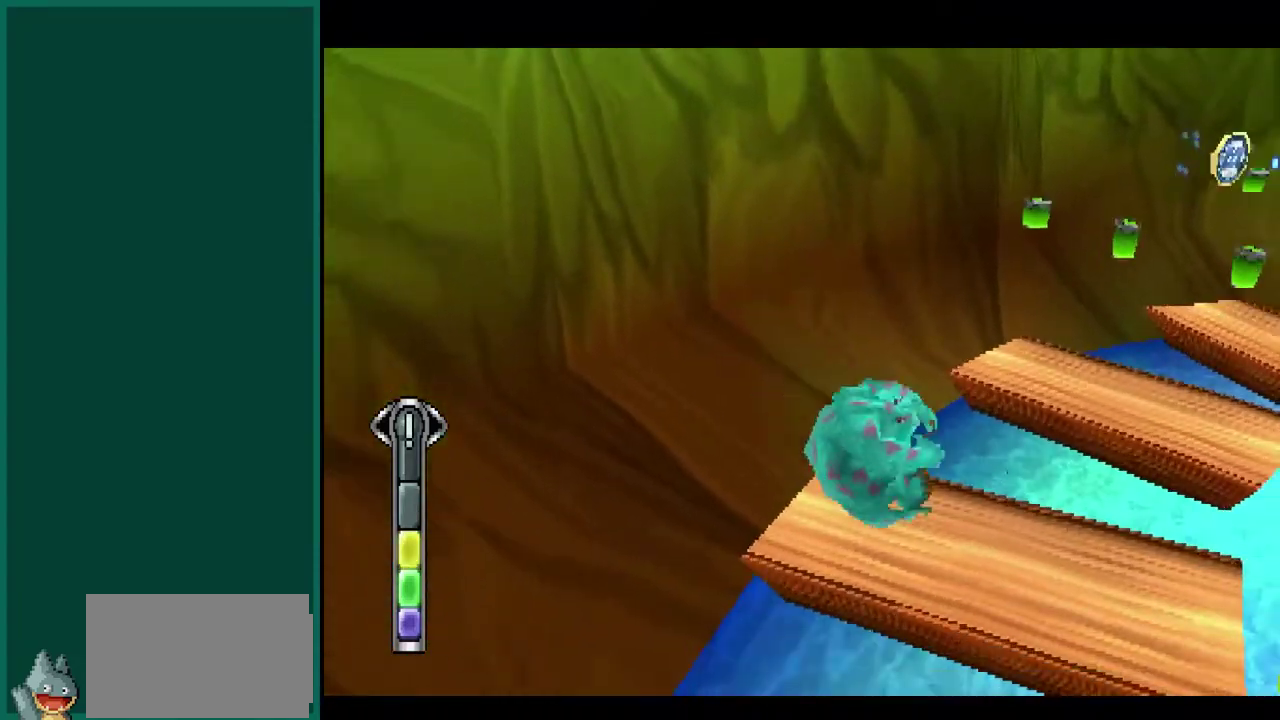
{"buttons": [], "left_stick": "up", "events": [[67, "left_stick", "up-right"], [167, "CROSS", "down"], [450, "left_stick", "up"], [500, "CROSS", "up"]]}
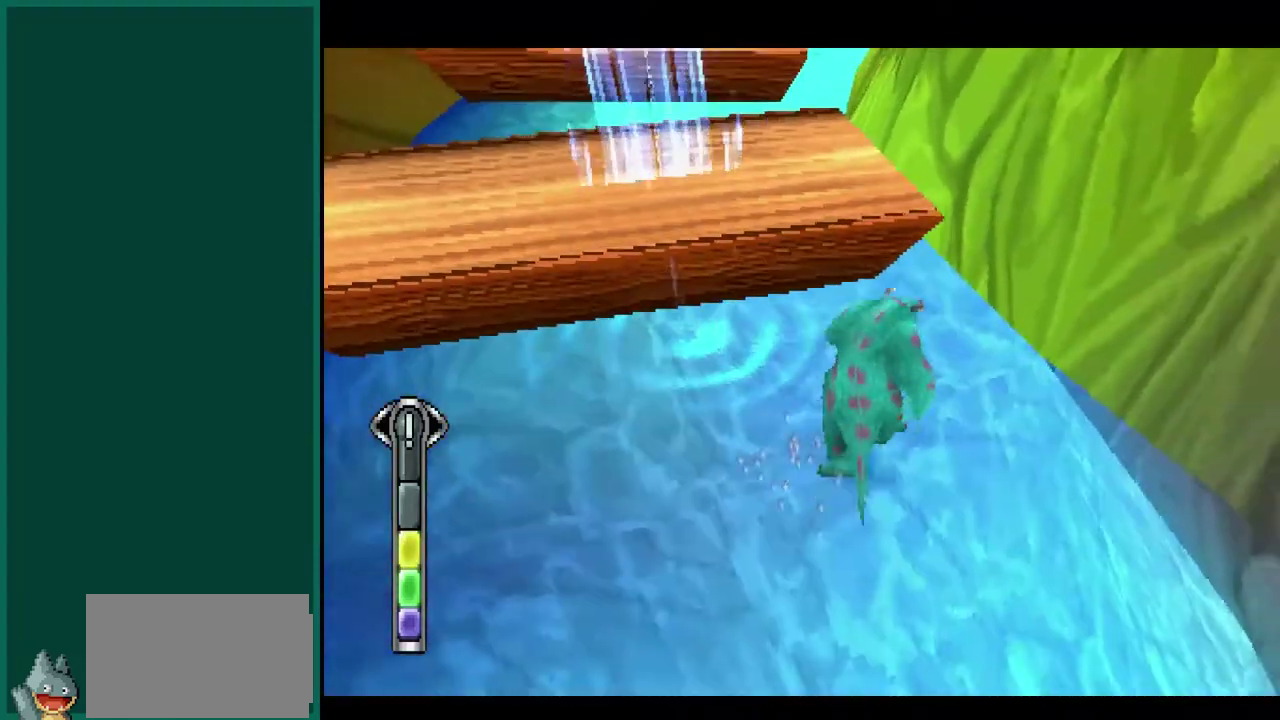
{"buttons": ["CROSS"], "left_stick": "up-left", "events": [[83, "CROSS", "down"], [350, "CROSS", "up"], [433, "left_stick", "up-left"], [450, "CROSS", "down"]]}
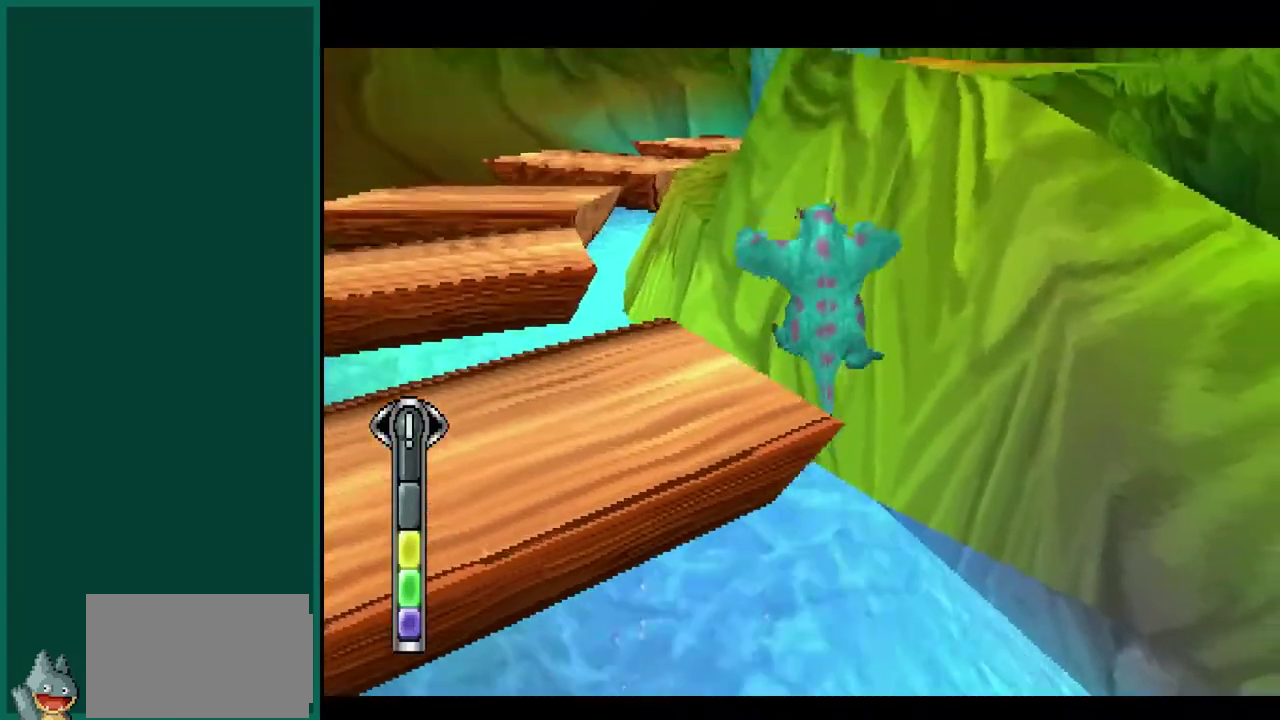
{"buttons": [], "left_stick": "up-left", "events": [[133, "left_stick", "left"], [350, "left_stick", "up-left"], [383, "CROSS", "up"]]}
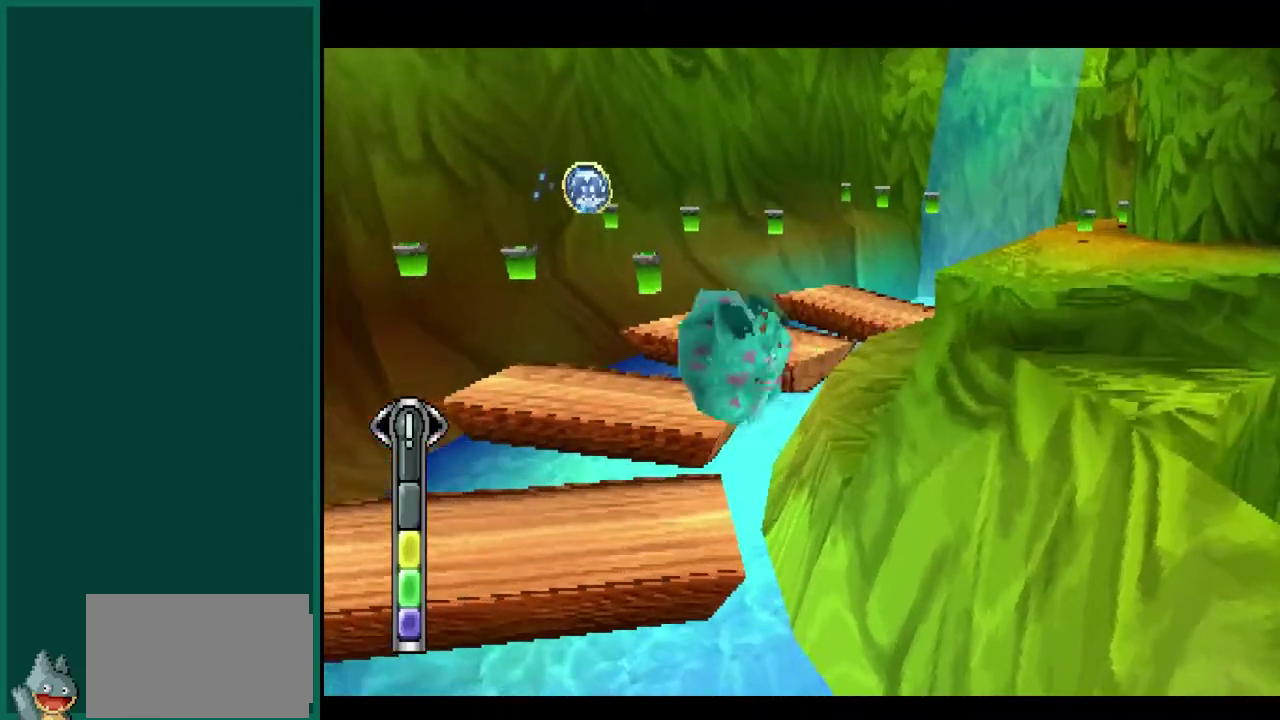
{"buttons": ["CROSS"], "left_stick": "up", "events": [[433, "CROSS", "down"], [433, "left_stick", "up"]]}
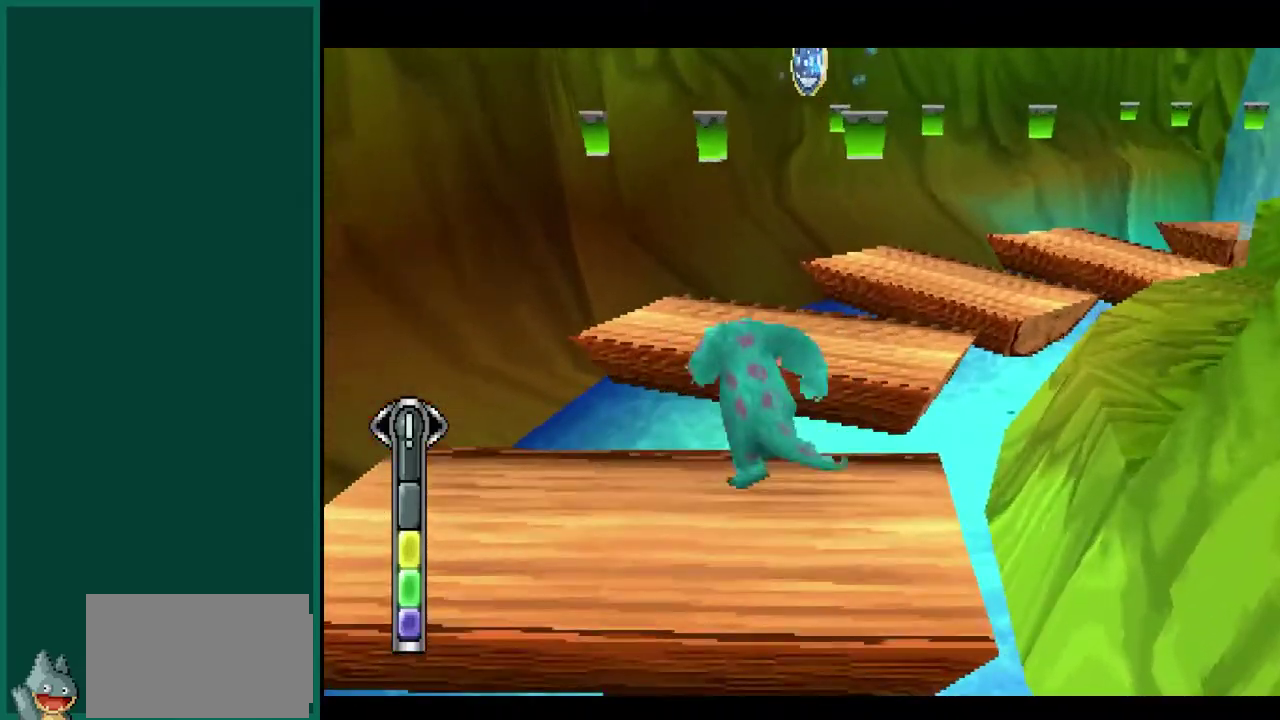
{"buttons": [], "left_stick": "up-left", "events": [[150, "CROSS", "up"], [267, "CROSS", "down"], [417, "left_stick", "up-left"], [483, "CROSS", "up"]]}
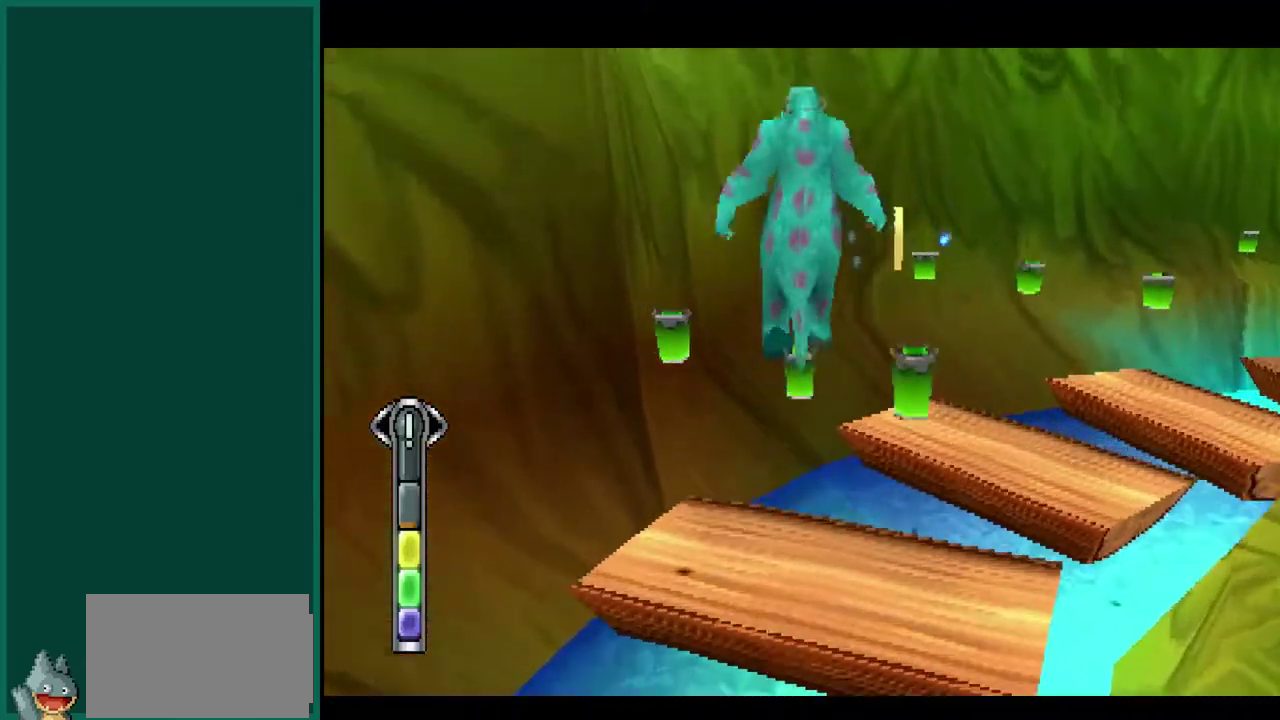
{"buttons": [], "left_stick": "right", "events": [[267, "left_stick", "up"], [333, "left_stick", "up-right"], [383, "left_stick", "right"]]}
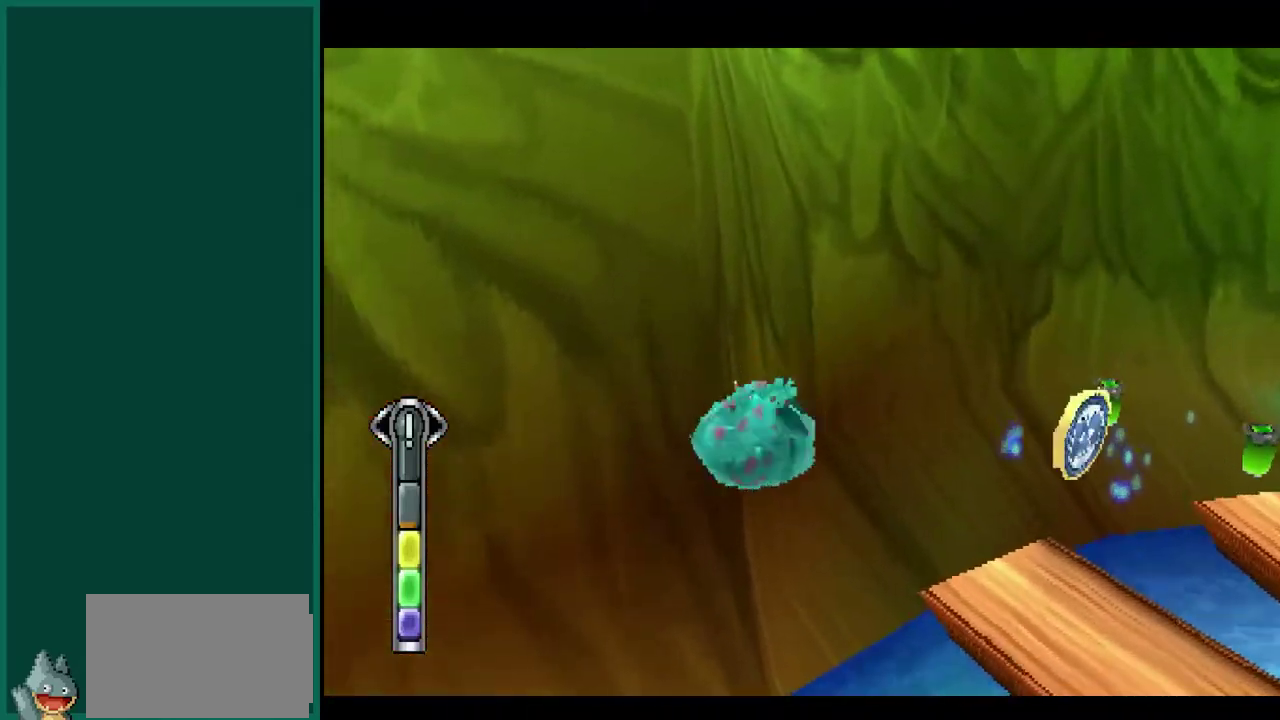
{"buttons": ["CROSS"], "left_stick": "center", "events": [[250, "left_stick", "center"], [367, "CROSS", "down"]]}